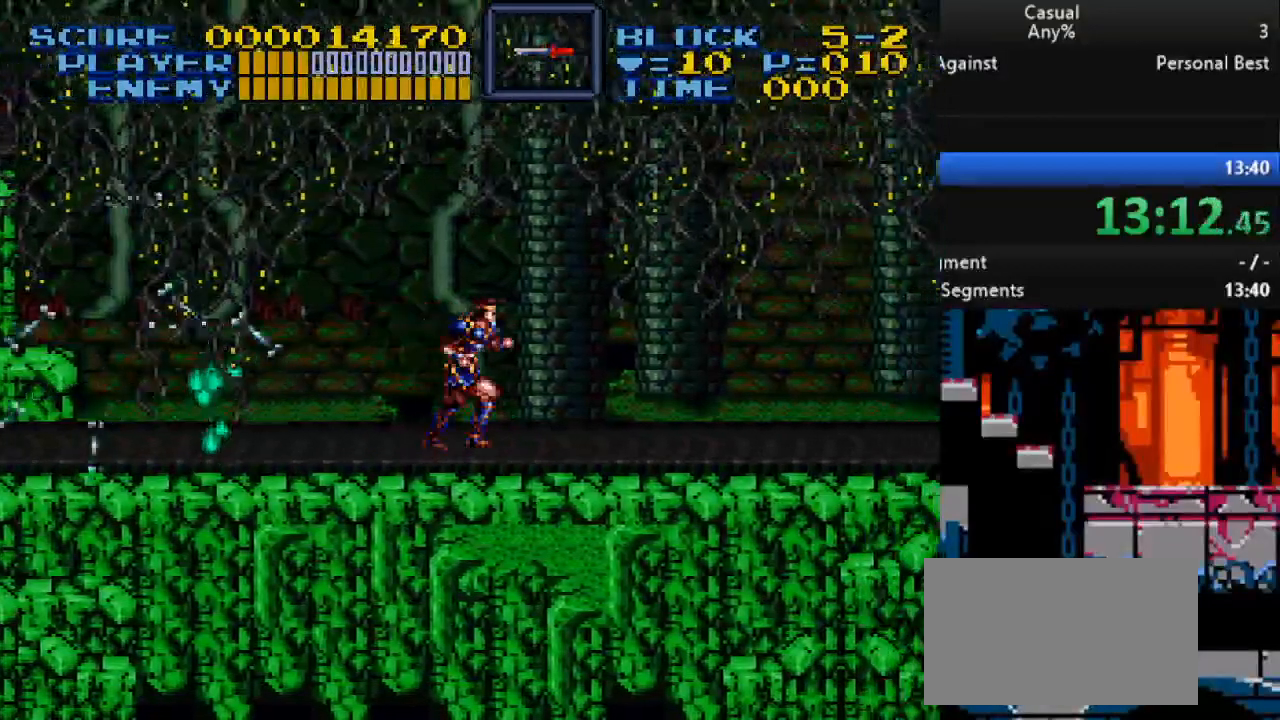
Gameplay with a controller (Nintendo layout); each line is a JSON object with the inputs held at the frame after it (dt_ms = milliseconds from this image to that frame). "events" lists button and stick changes between this image and that frame as [ms after this image, input, new state], when the widget could be followed in between. Not read: L3 R3.
{"dt_ms": 500, "buttons": ["DPAD_LEFT"], "events": [[100, "DPAD_DOWN", "down"], [117, "DPAD_RIGHT", "up"], [133, "DPAD_DOWN", "up"], [133, "DPAD_LEFT", "down"]]}
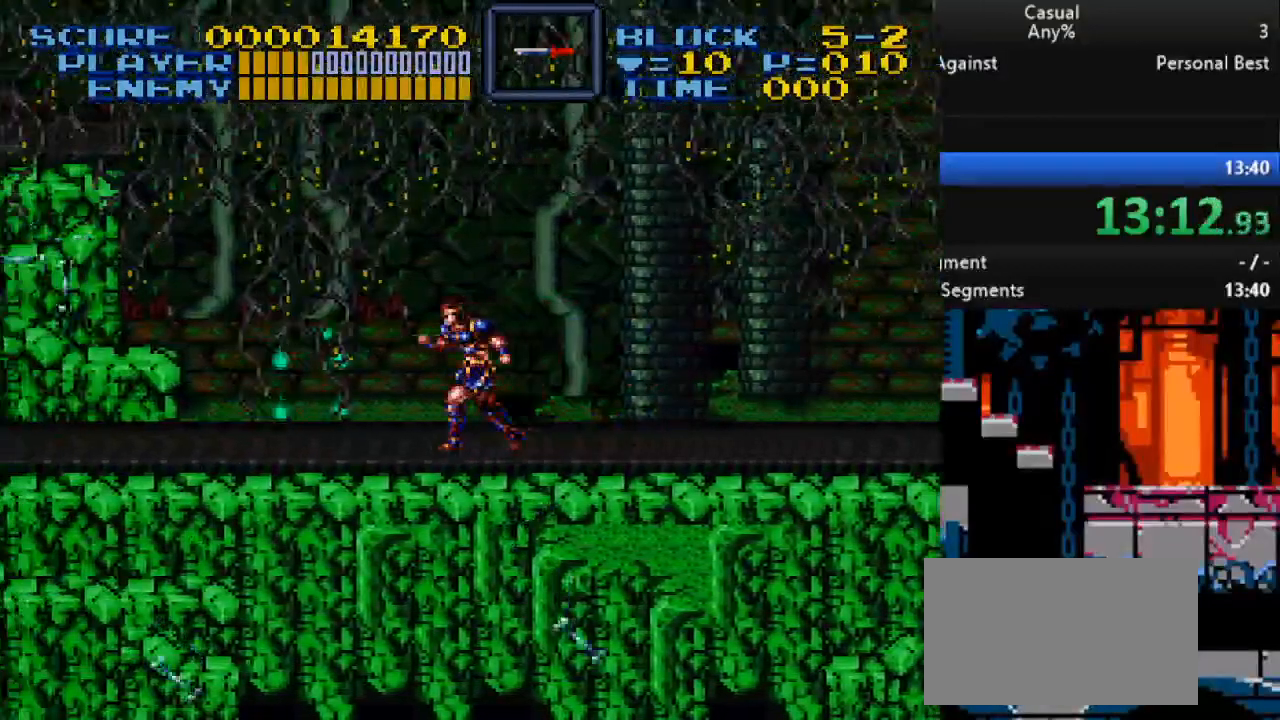
{"dt_ms": 500, "buttons": ["DPAD_LEFT"], "events": []}
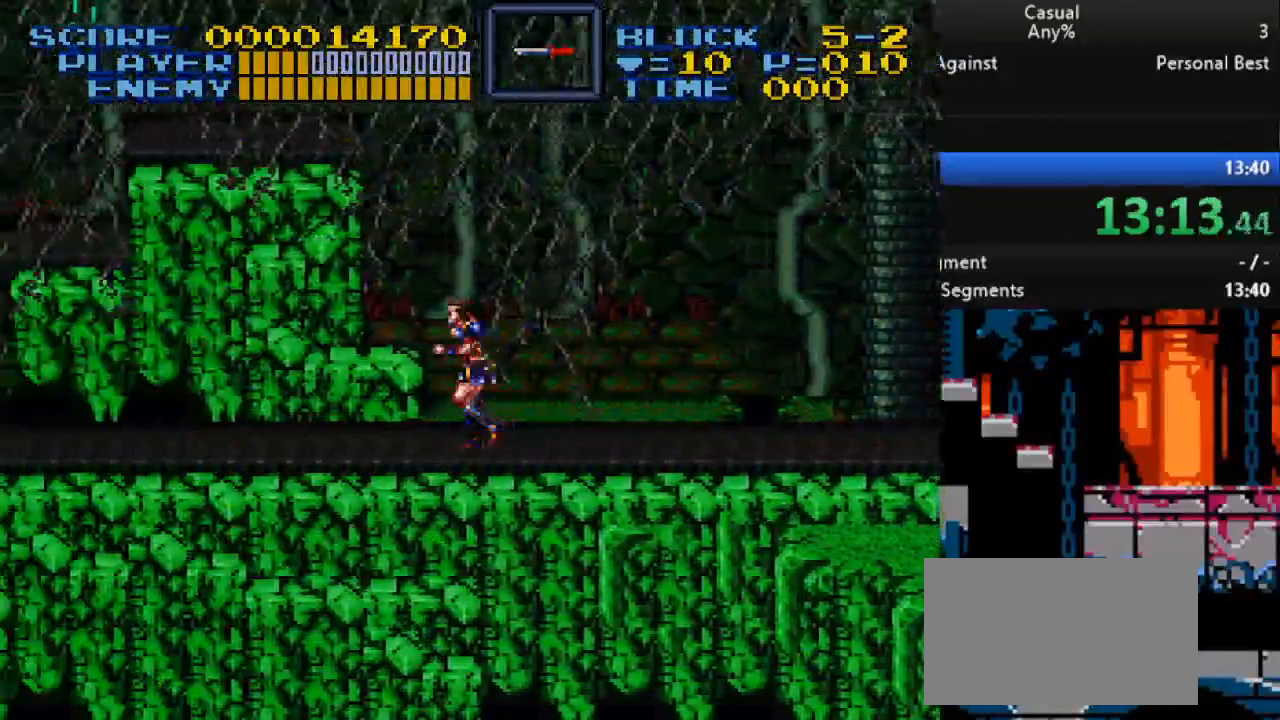
{"dt_ms": 500, "buttons": ["DPAD_LEFT"], "events": []}
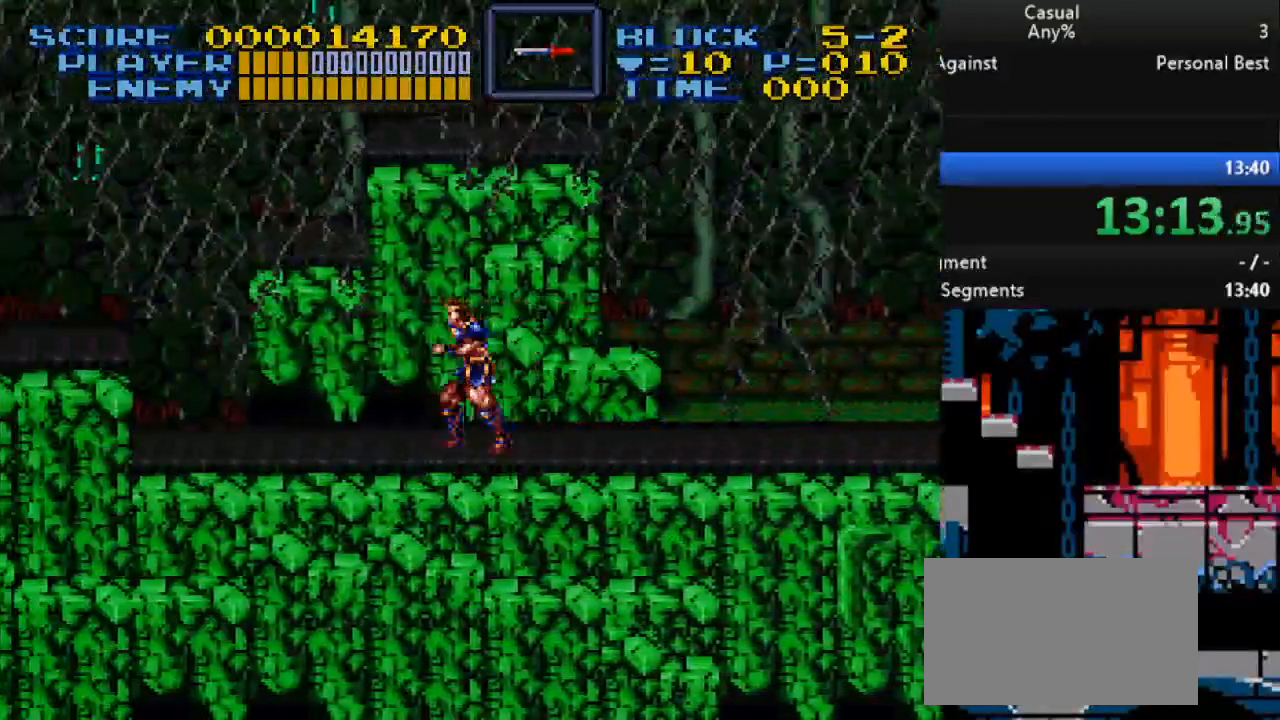
{"dt_ms": 500, "buttons": ["B", "DPAD_LEFT"], "events": [[483, "B", "down"]]}
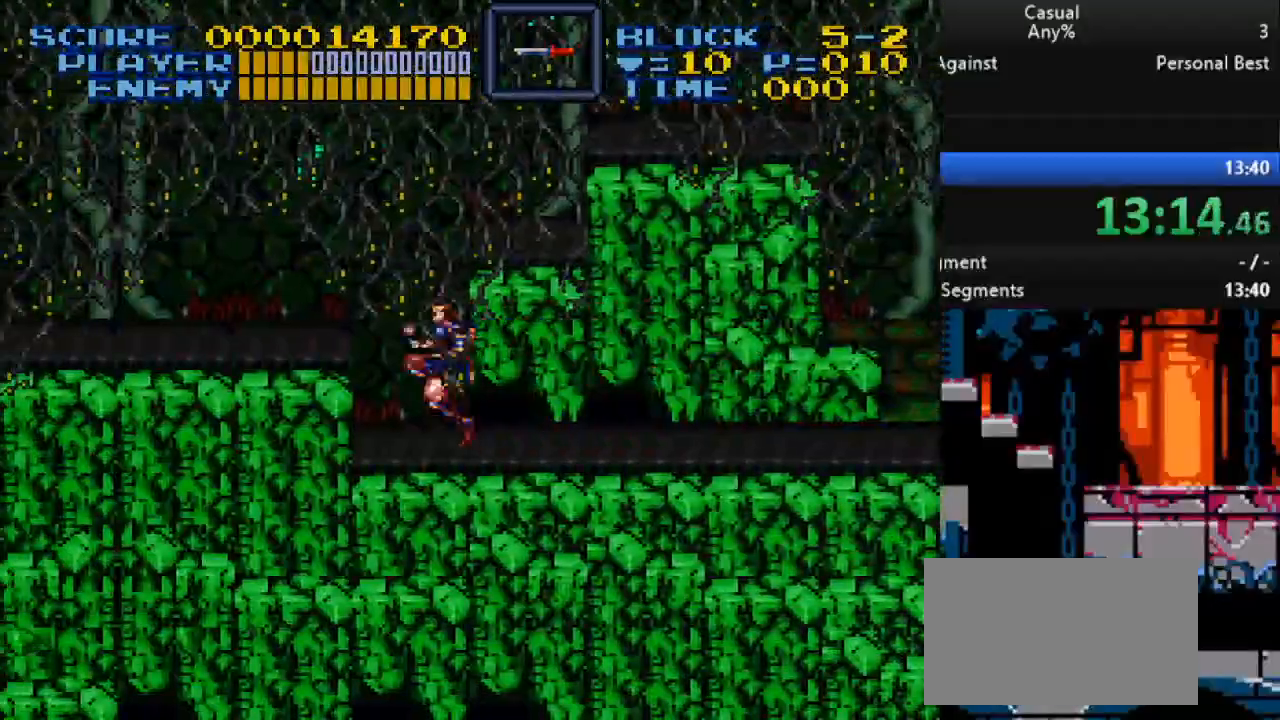
{"dt_ms": 500, "buttons": [], "events": [[50, "A", "down"], [83, "X", "down"], [117, "DPAD_LEFT", "up"], [133, "B", "up"], [283, "A", "up"], [367, "X", "up"]]}
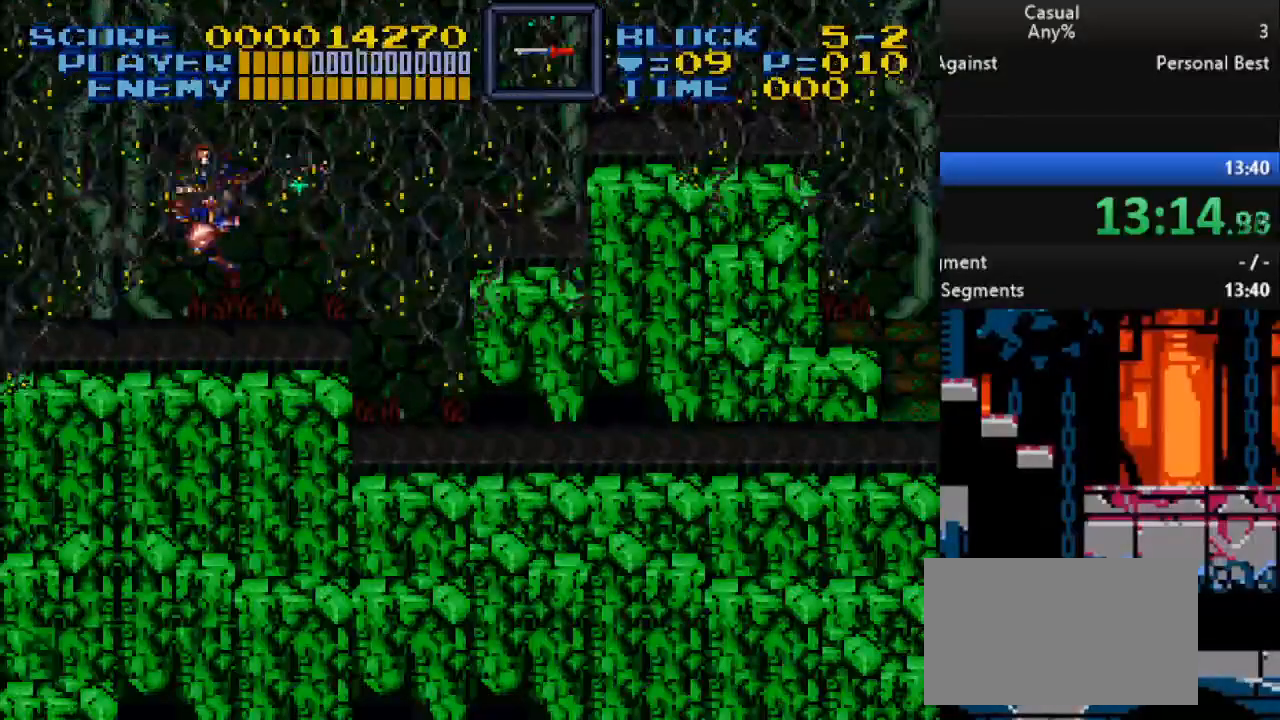
{"dt_ms": 500, "buttons": ["DPAD_LEFT"], "events": [[50, "DPAD_RIGHT", "down"], [217, "DPAD_RIGHT", "up"], [283, "DPAD_LEFT", "down"]]}
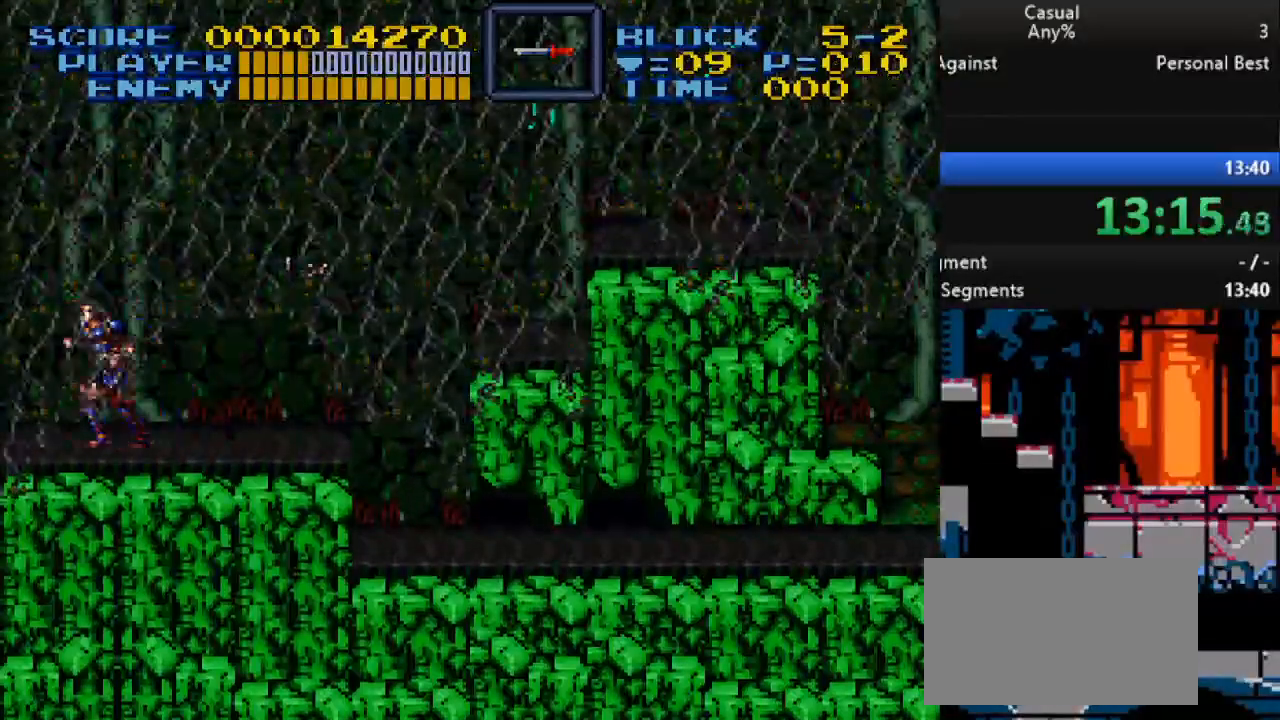
{"dt_ms": 500, "buttons": [], "events": [[267, "DPAD_LEFT", "up"]]}
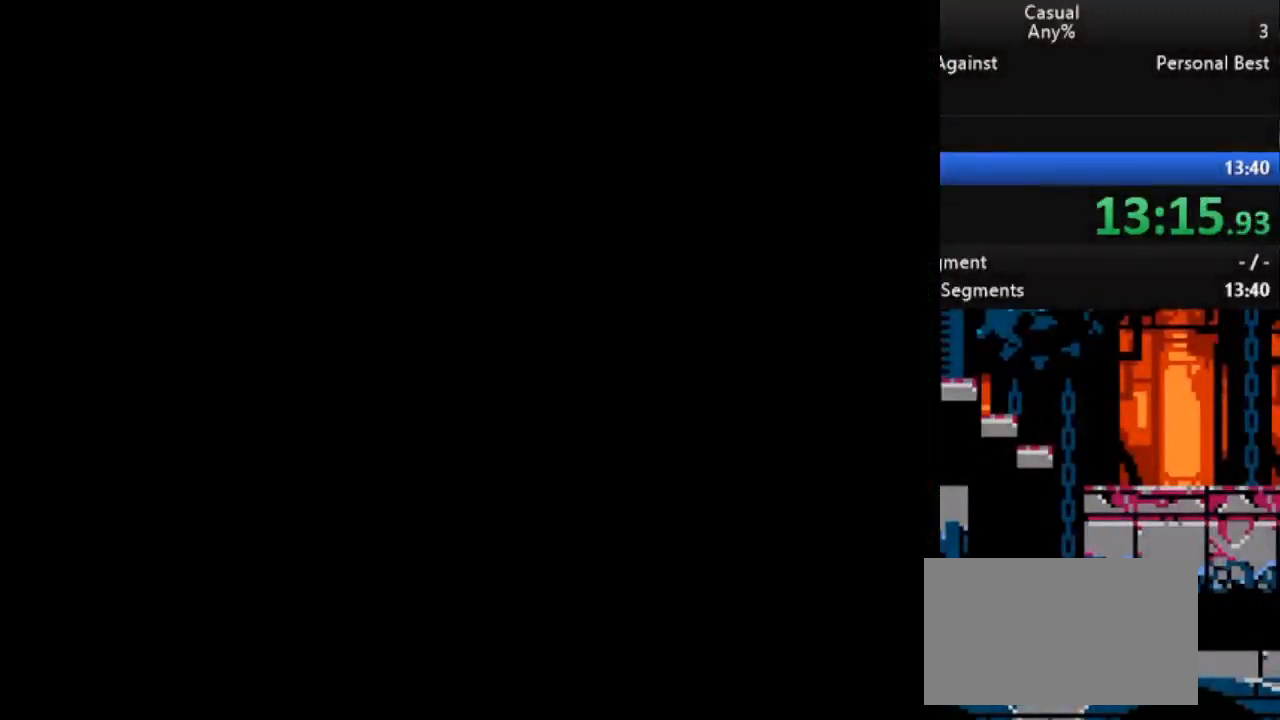
{"dt_ms": 500, "buttons": [], "events": []}
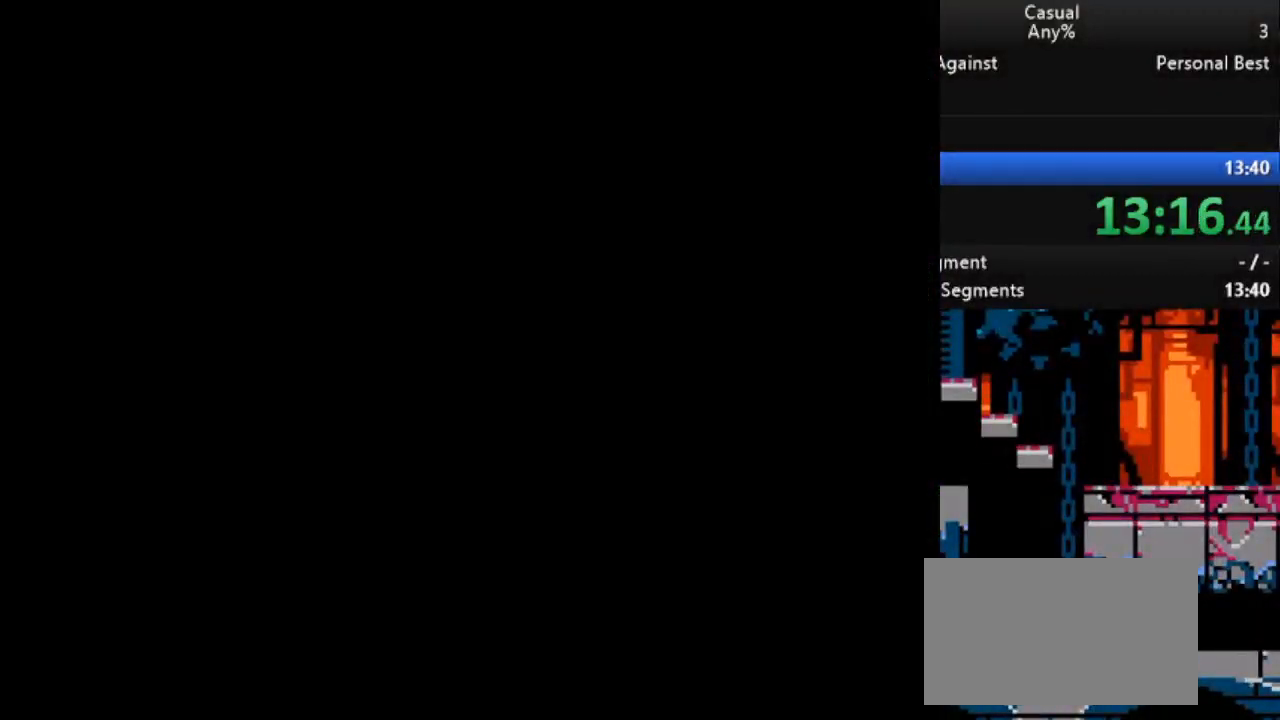
{"dt_ms": 500, "buttons": [], "events": []}
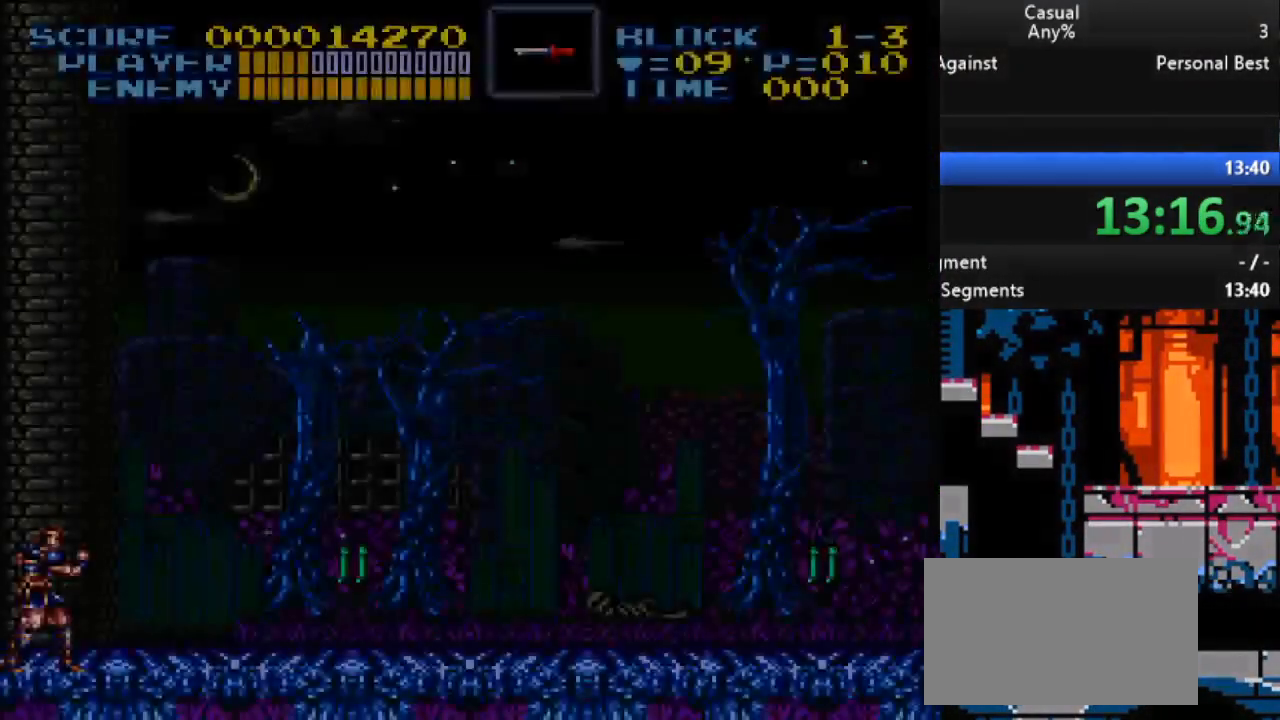
{"dt_ms": 500, "buttons": ["X", "DPAD_RIGHT"], "events": [[317, "DPAD_RIGHT", "down"], [367, "X", "down"]]}
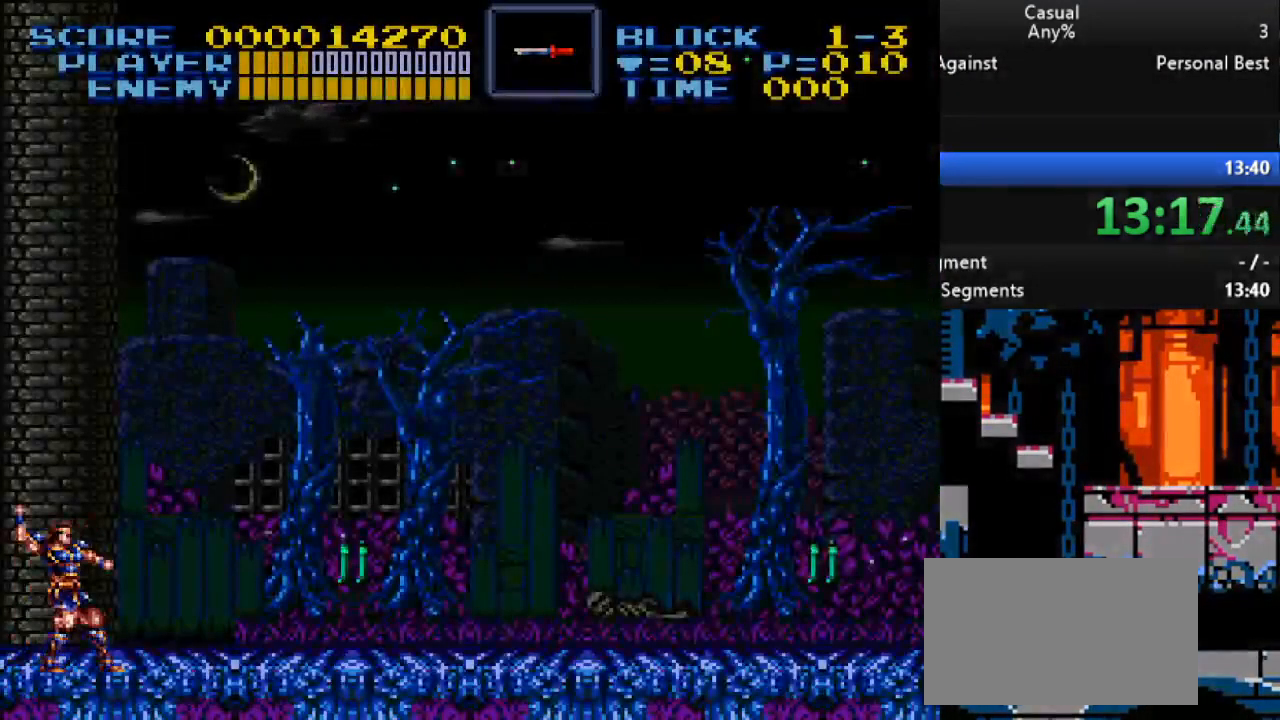
{"dt_ms": 500, "buttons": ["DPAD_RIGHT"], "events": [[200, "X", "up"]]}
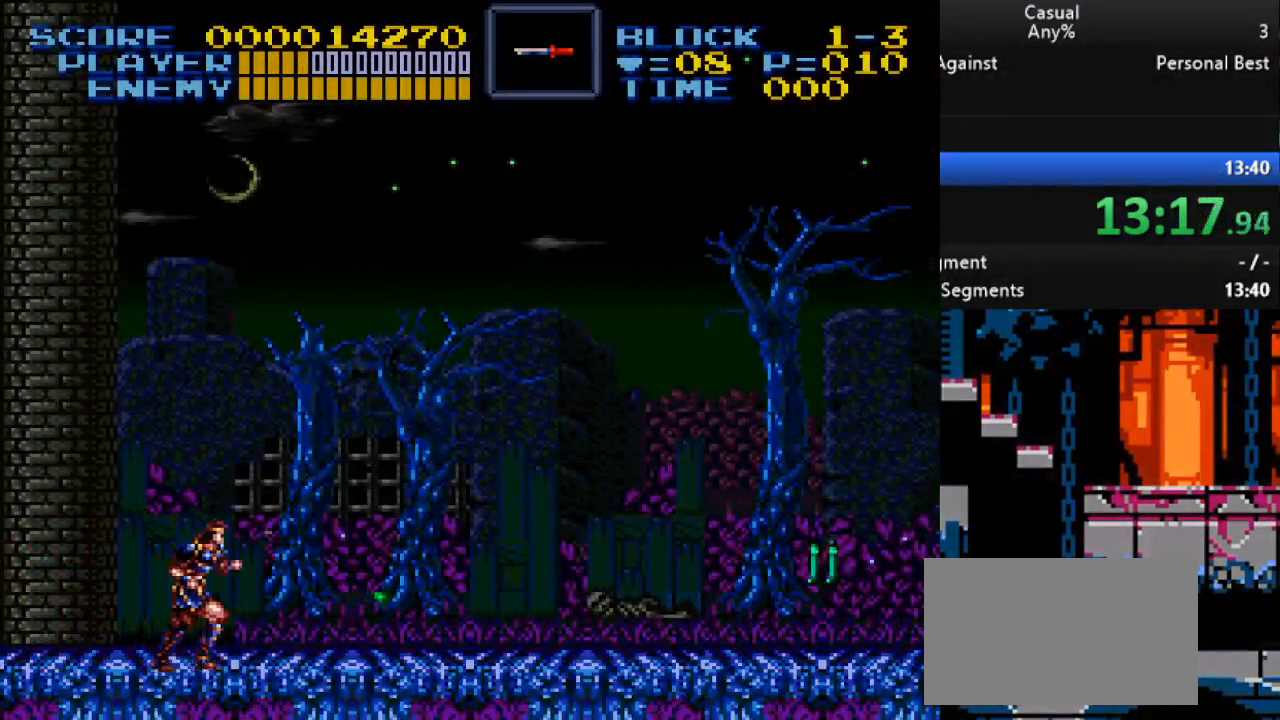
{"dt_ms": 500, "buttons": ["B", "DPAD_RIGHT"], "events": [[467, "B", "down"]]}
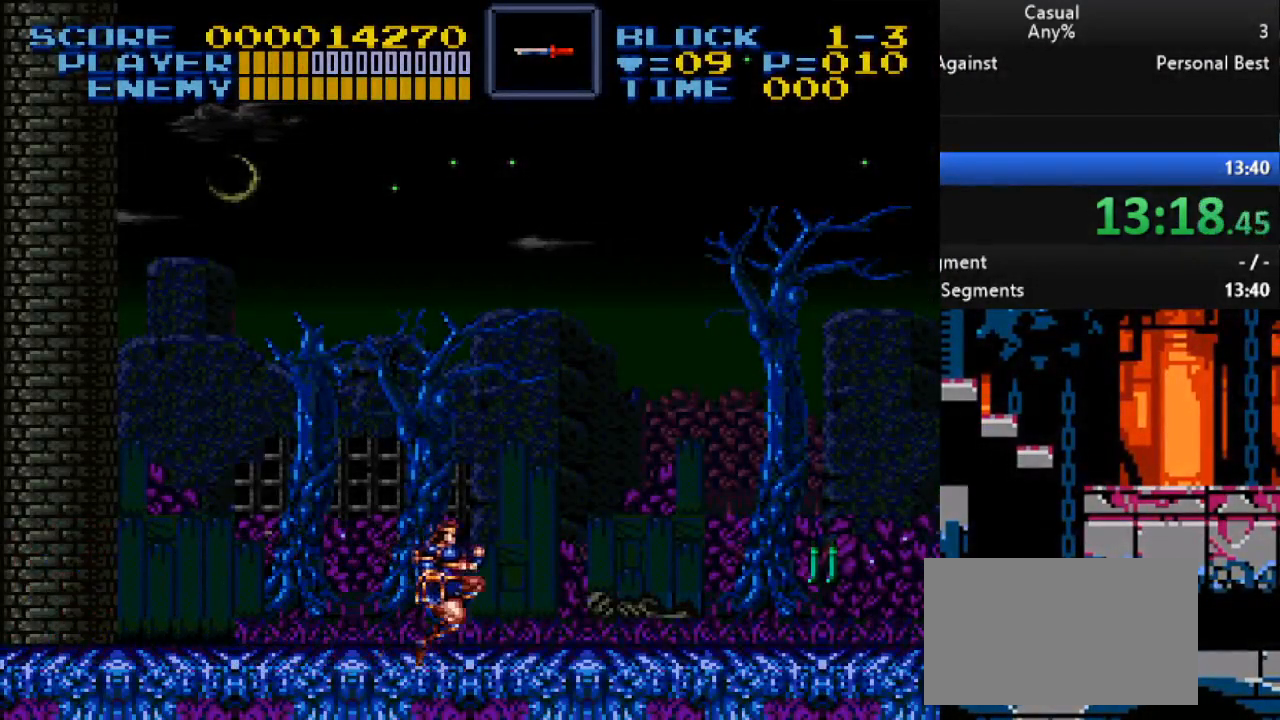
{"dt_ms": 500, "buttons": ["Y", "DPAD_DOWN", "DPAD_LEFT"], "events": [[83, "B", "up"], [233, "DPAD_DOWN", "down"], [267, "Y", "down"], [500, "DPAD_LEFT", "down"], [500, "DPAD_RIGHT", "up"]]}
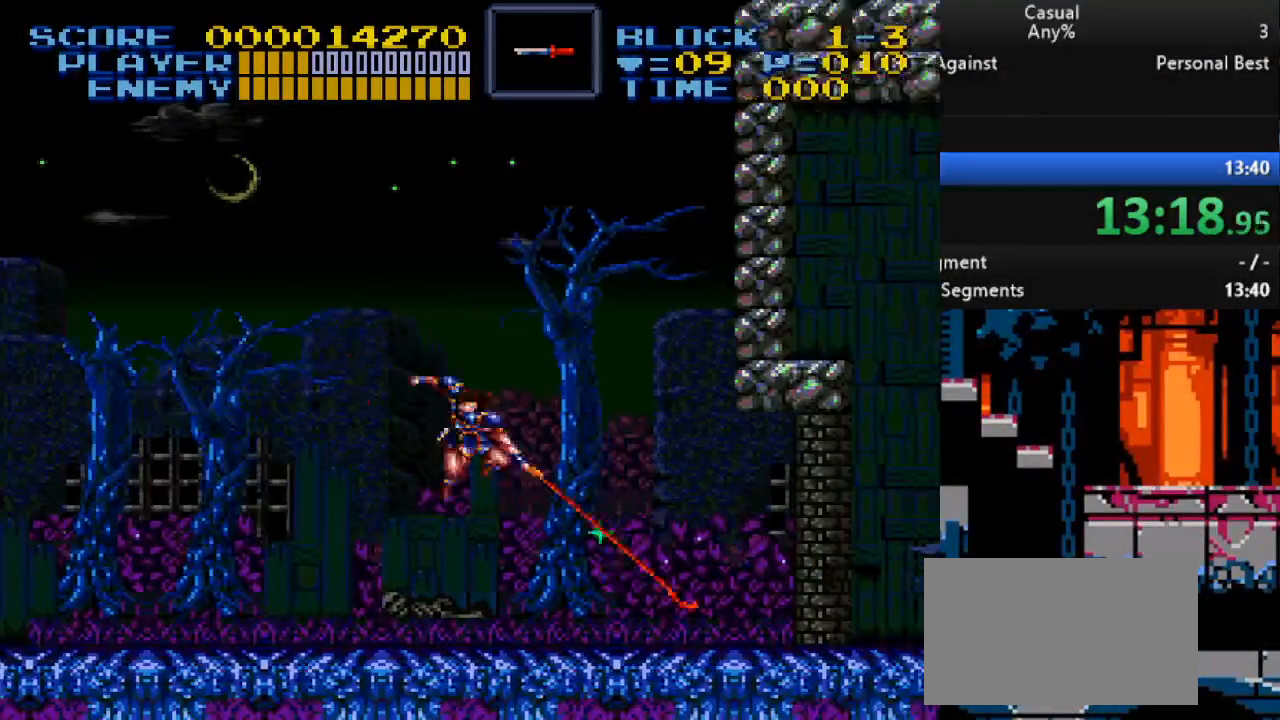
{"dt_ms": 500, "buttons": ["DPAD_RIGHT"], "events": [[17, "Y", "up"], [50, "DPAD_DOWN", "up"], [217, "DPAD_LEFT", "up"], [400, "DPAD_RIGHT", "down"]]}
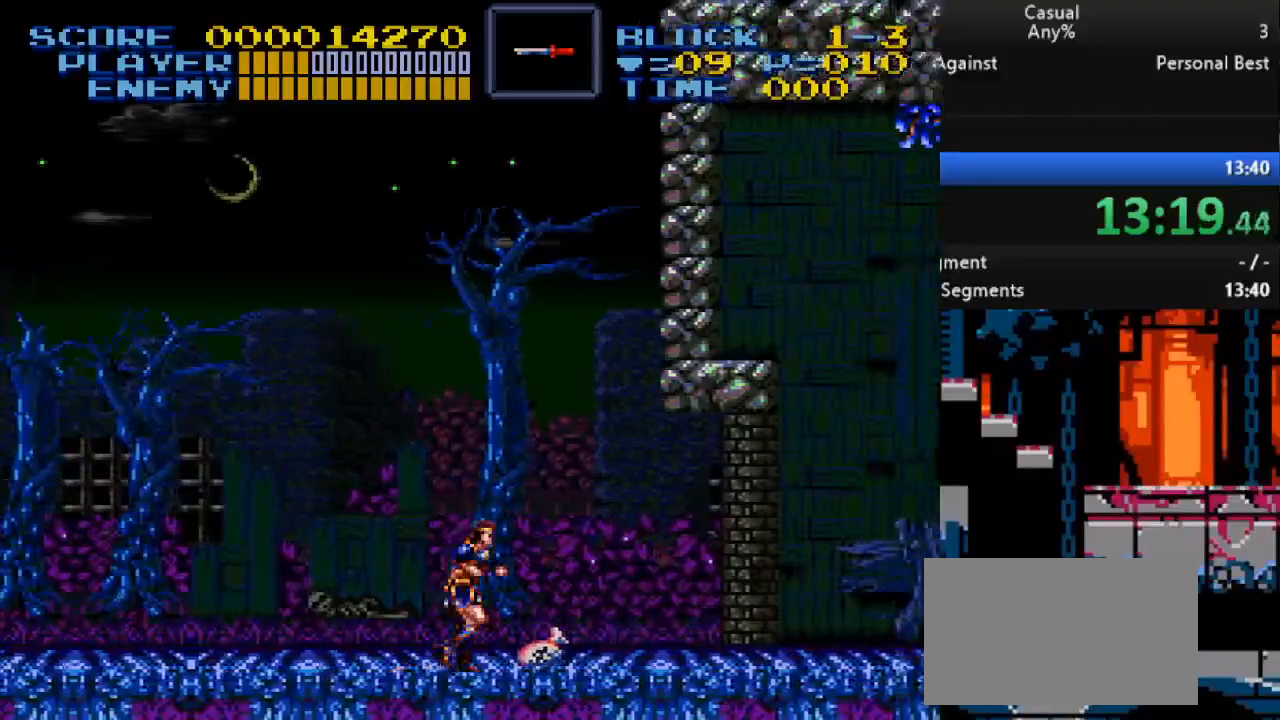
{"dt_ms": 500, "buttons": ["DPAD_RIGHT"], "events": []}
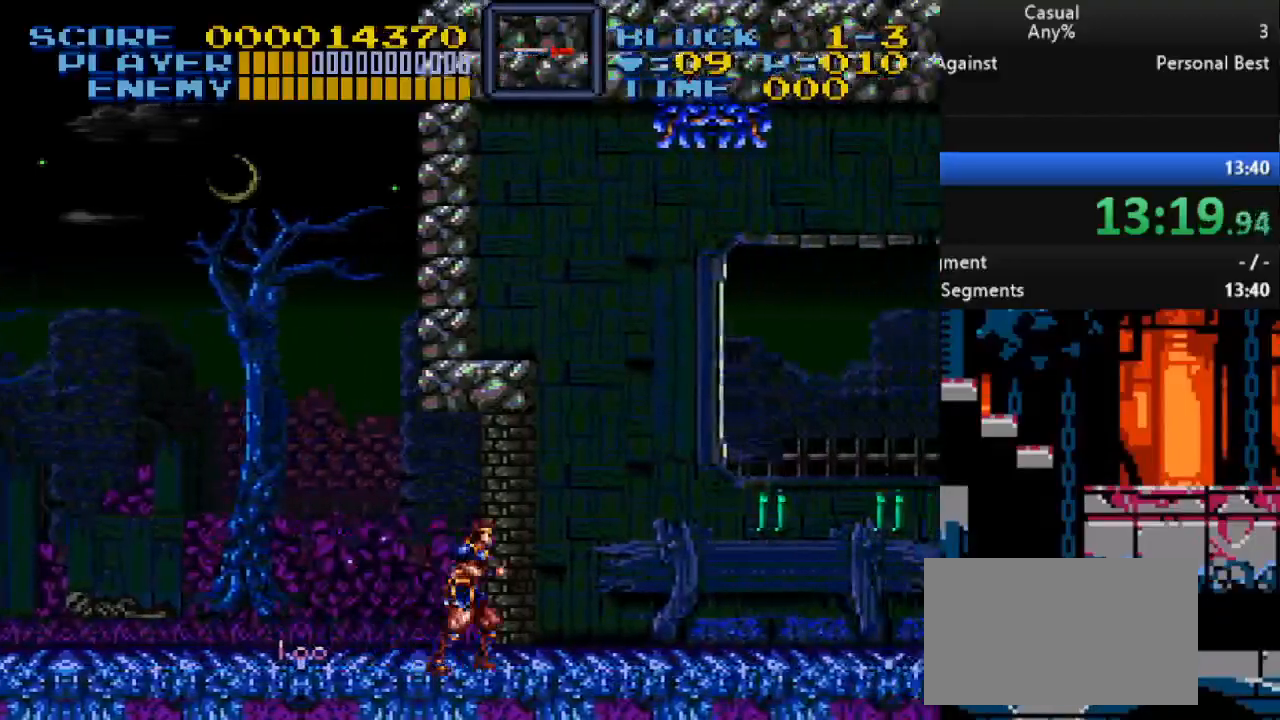
{"dt_ms": 500, "buttons": ["DPAD_RIGHT"], "events": [[167, "B", "down"], [167, "DPAD_UP", "down"], [183, "DPAD_RIGHT", "up"], [217, "Y", "down"], [317, "B", "up"], [383, "Y", "up"], [467, "DPAD_RIGHT", "down"], [500, "DPAD_UP", "up"]]}
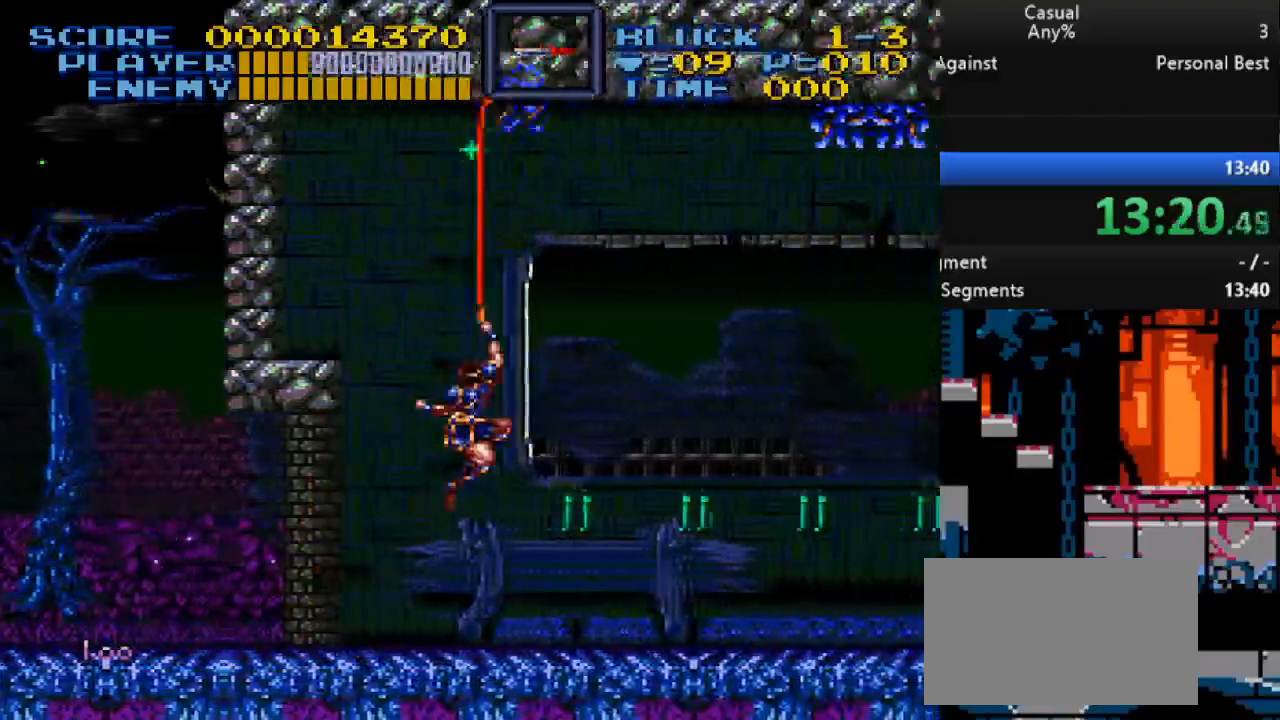
{"dt_ms": 500, "buttons": ["DPAD_RIGHT"], "events": []}
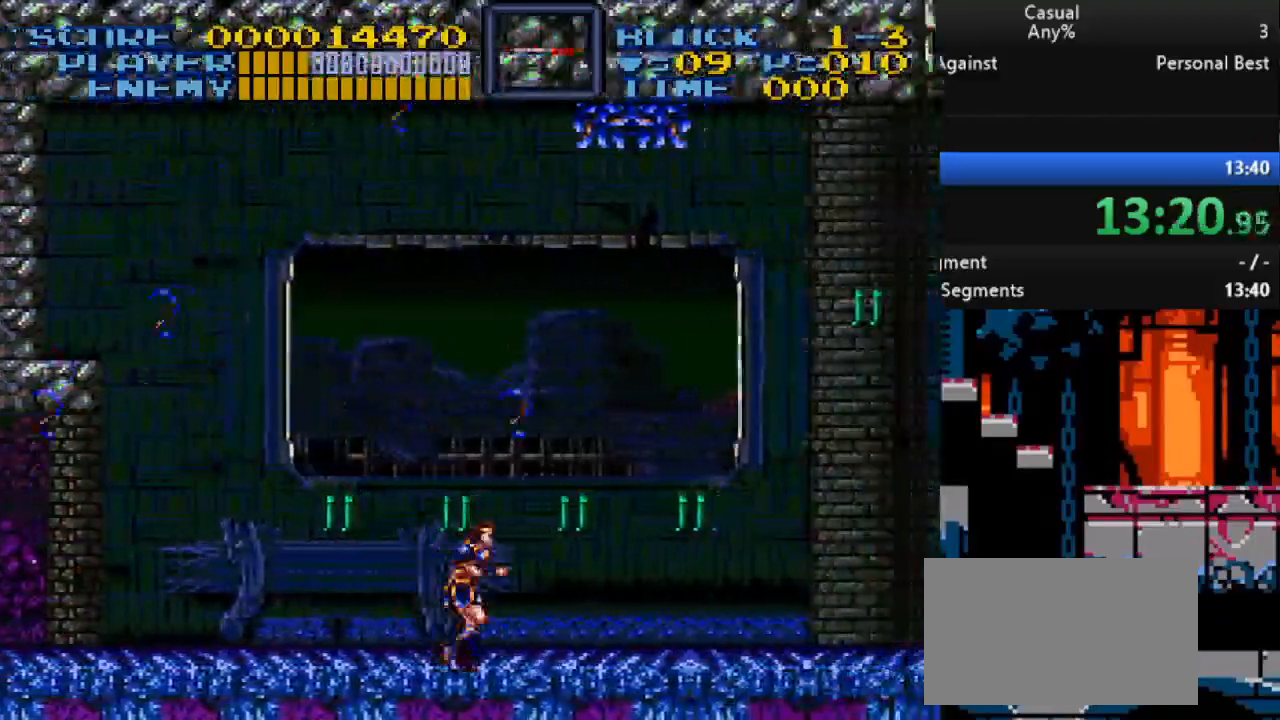
{"dt_ms": 500, "buttons": ["DPAD_RIGHT"], "events": [[17, "B", "down"], [17, "DPAD_UP", "down"], [50, "DPAD_RIGHT", "up"], [83, "Y", "down"], [200, "B", "up"], [233, "Y", "up"], [400, "DPAD_RIGHT", "down"], [433, "DPAD_UP", "up"]]}
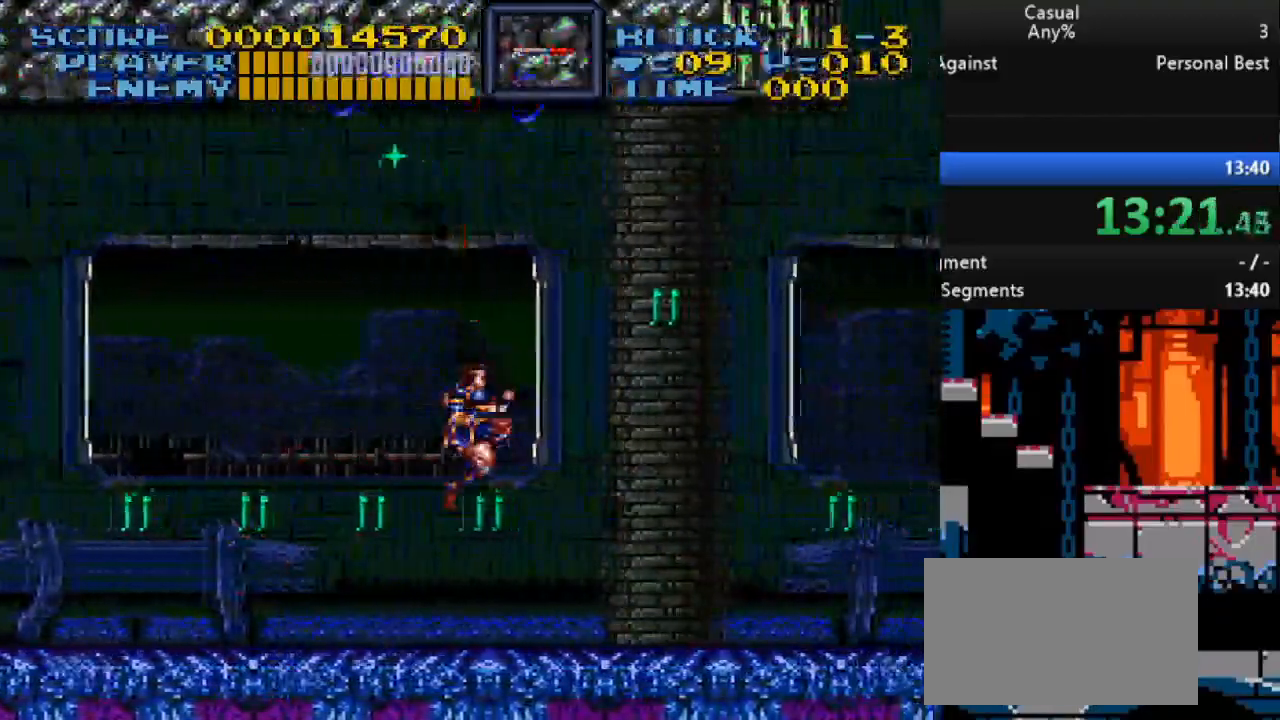
{"dt_ms": 500, "buttons": [], "events": [[450, "DPAD_RIGHT", "up"]]}
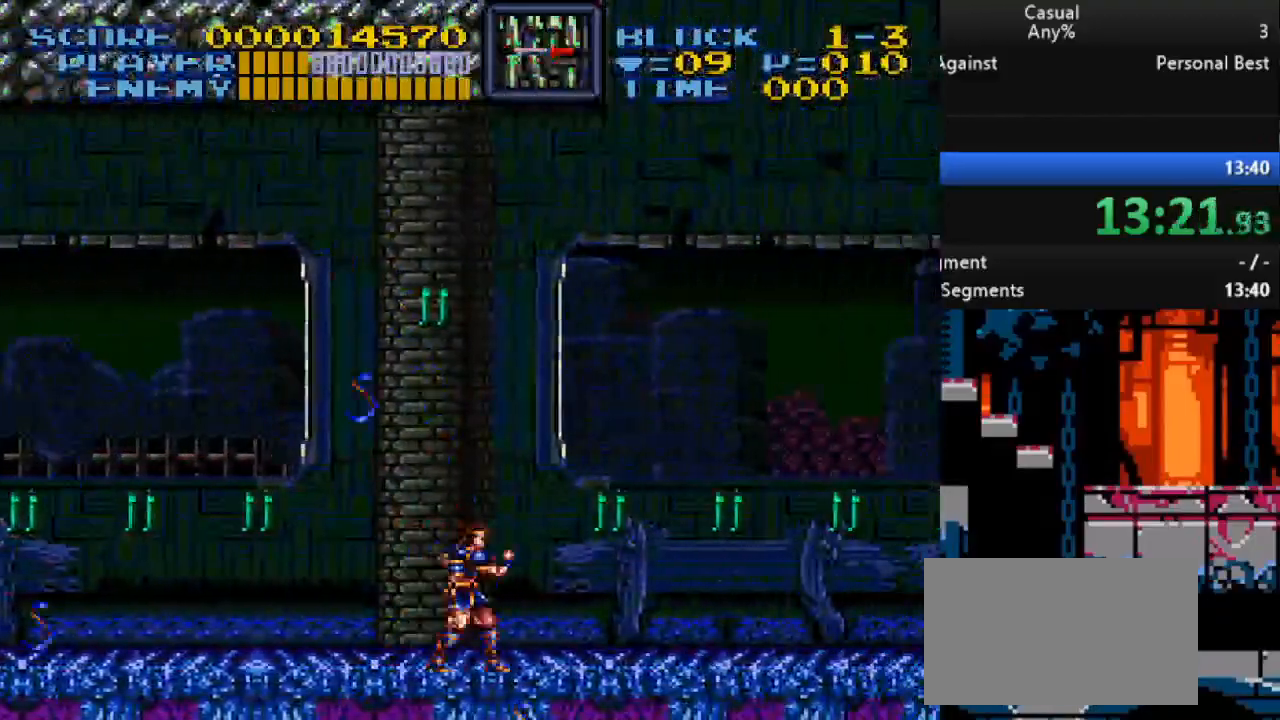
{"dt_ms": 500, "buttons": ["Y", "DPAD_RIGHT"], "events": [[50, "B", "down"], [167, "B", "up"], [433, "Y", "down"], [500, "DPAD_RIGHT", "down"]]}
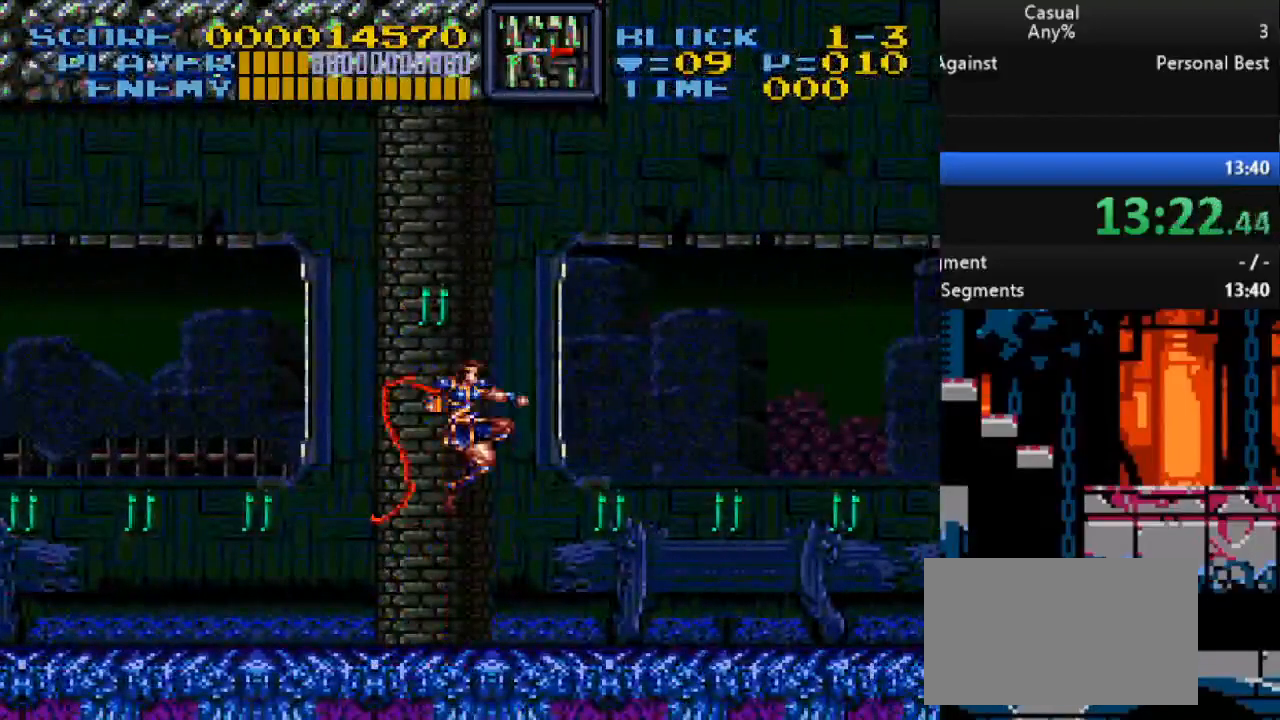
{"dt_ms": 500, "buttons": [], "events": [[133, "DPAD_RIGHT", "up"], [133, "Y", "up"], [167, "DPAD_LEFT", "down"], [350, "DPAD_LEFT", "up"]]}
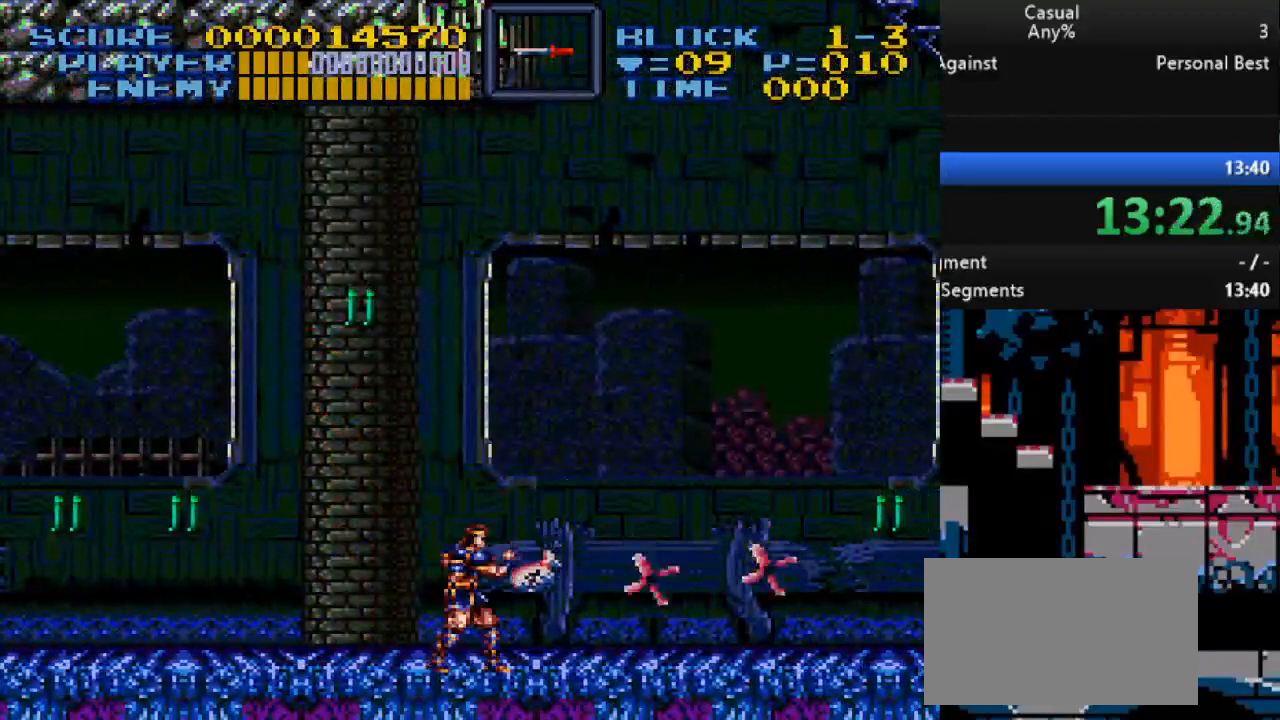
{"dt_ms": 500, "buttons": [], "events": [[317, "DPAD_RIGHT", "down"], [450, "DPAD_RIGHT", "up"]]}
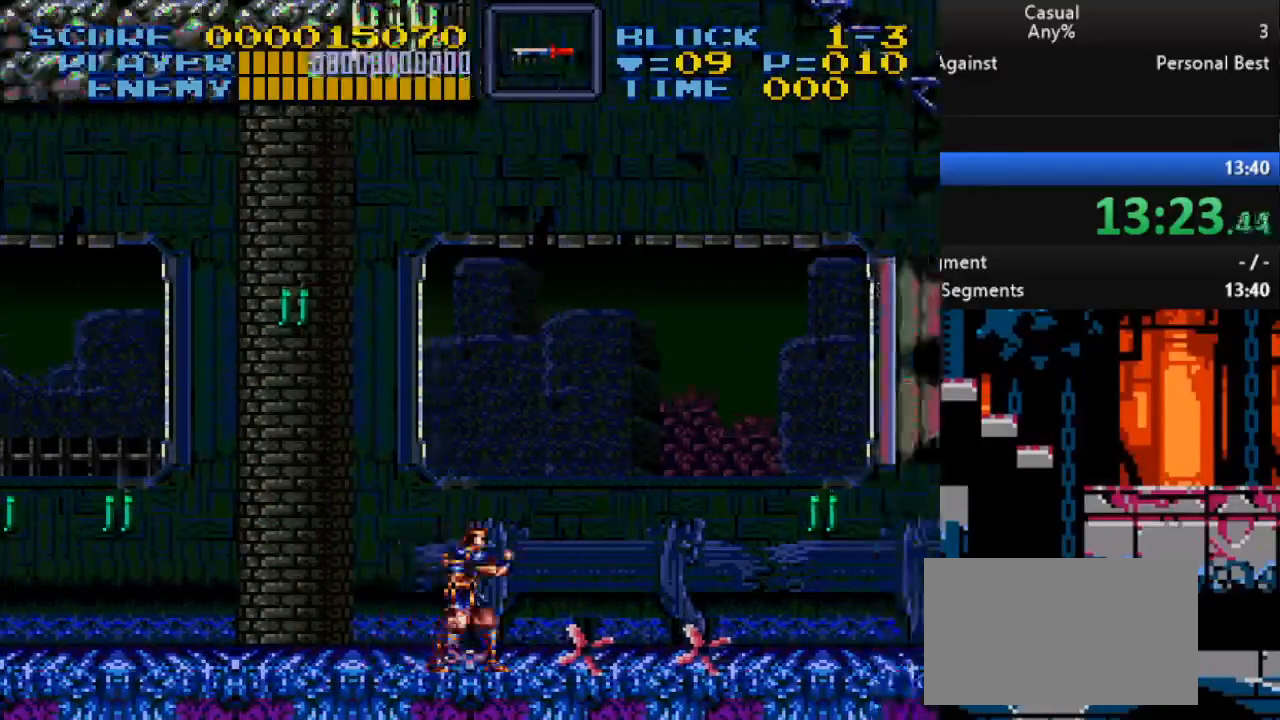
{"dt_ms": 500, "buttons": ["DPAD_RIGHT"], "events": [[450, "DPAD_RIGHT", "down"]]}
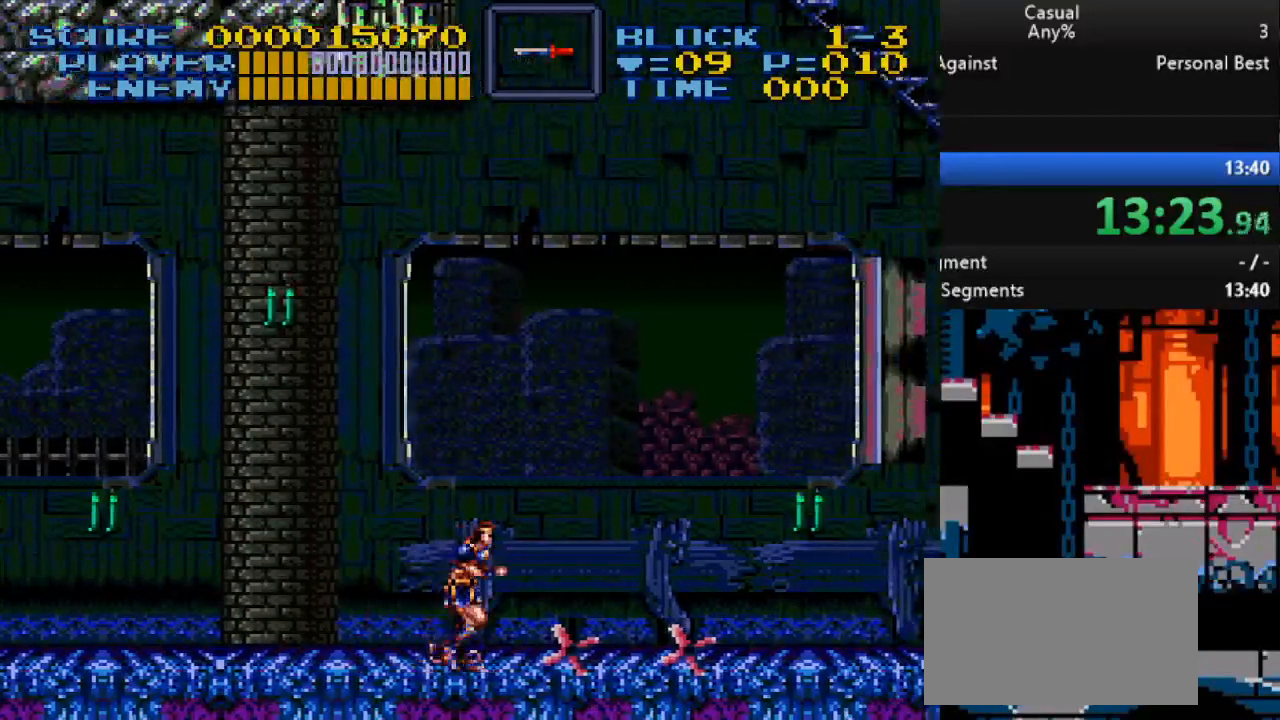
{"dt_ms": 500, "buttons": ["DPAD_RIGHT"], "events": []}
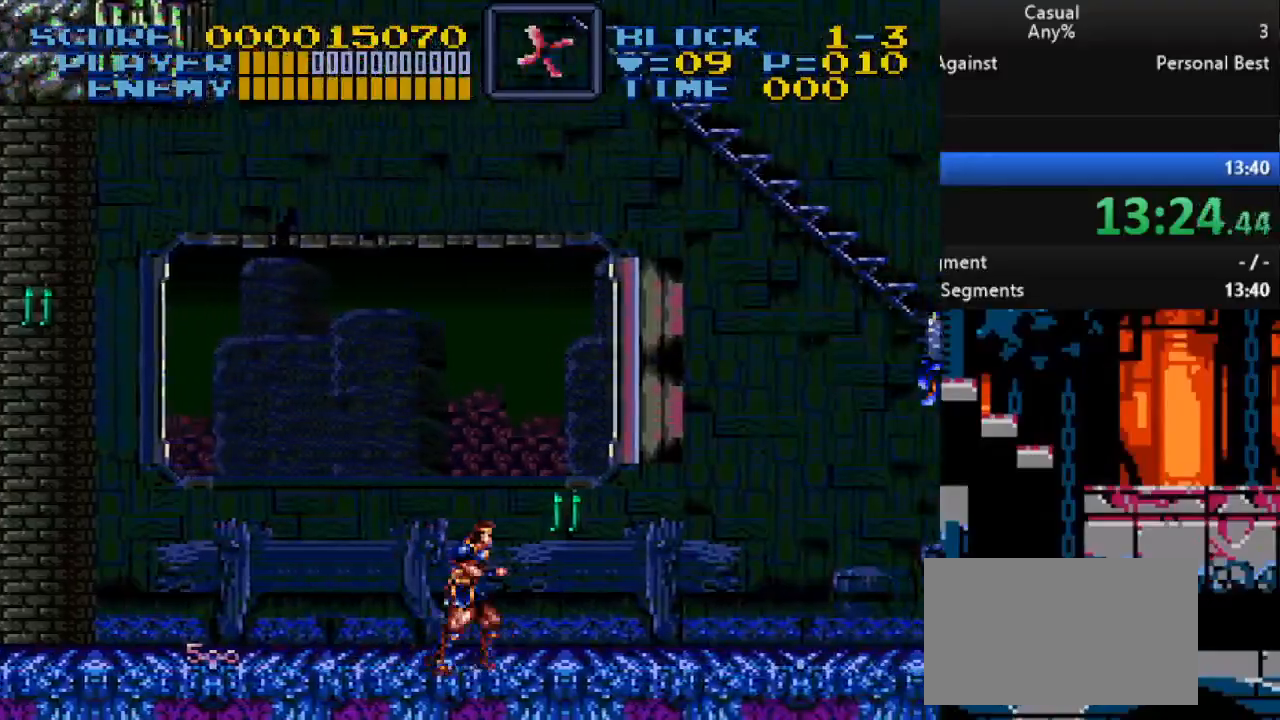
{"dt_ms": 500, "buttons": ["X", "DPAD_RIGHT"], "events": [[167, "B", "down"], [183, "A", "down"], [317, "X", "down"], [350, "B", "up"], [417, "A", "up"]]}
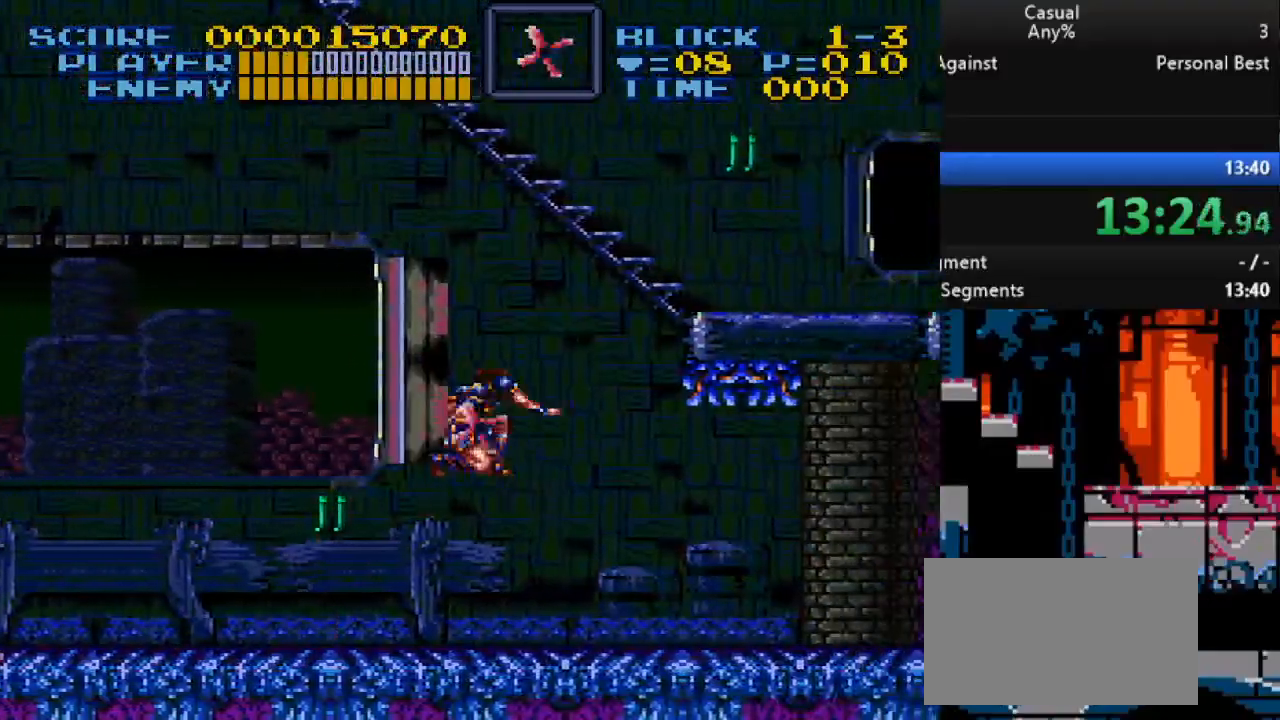
{"dt_ms": 500, "buttons": ["DPAD_RIGHT"], "events": [[33, "DPAD_RIGHT", "up"], [33, "X", "up"], [200, "DPAD_RIGHT", "down"]]}
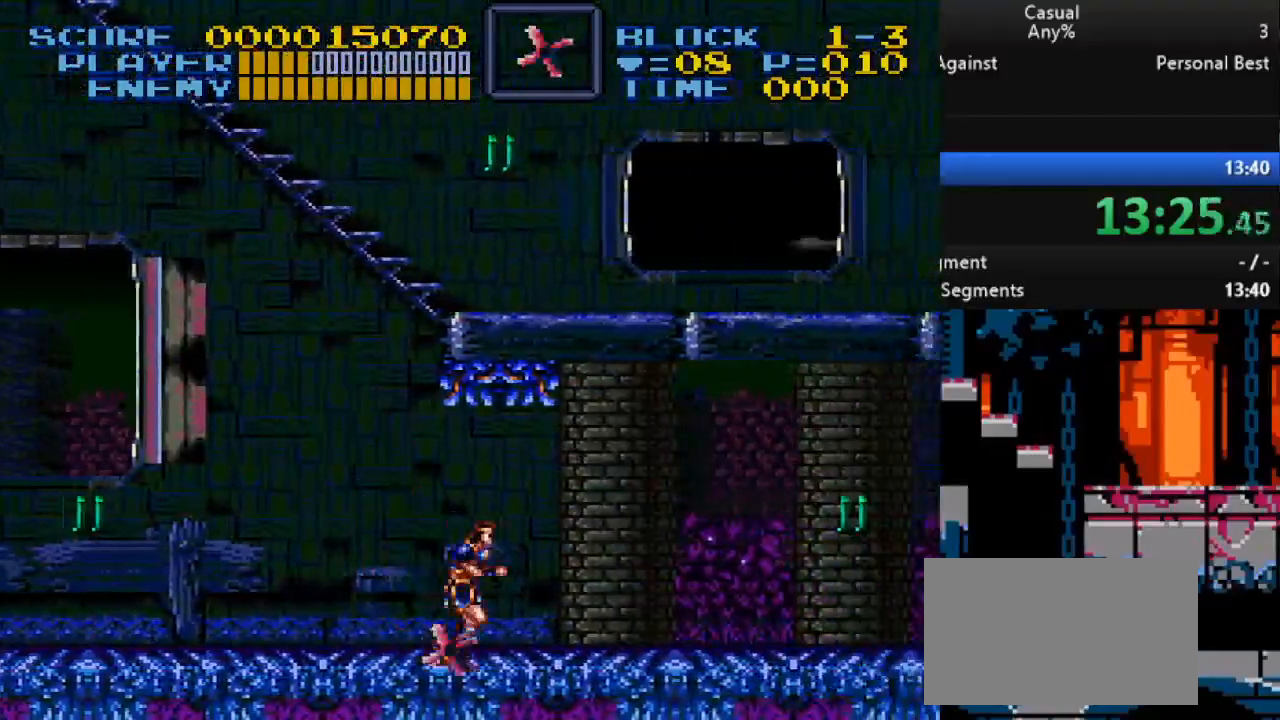
{"dt_ms": 500, "buttons": ["DPAD_RIGHT"], "events": []}
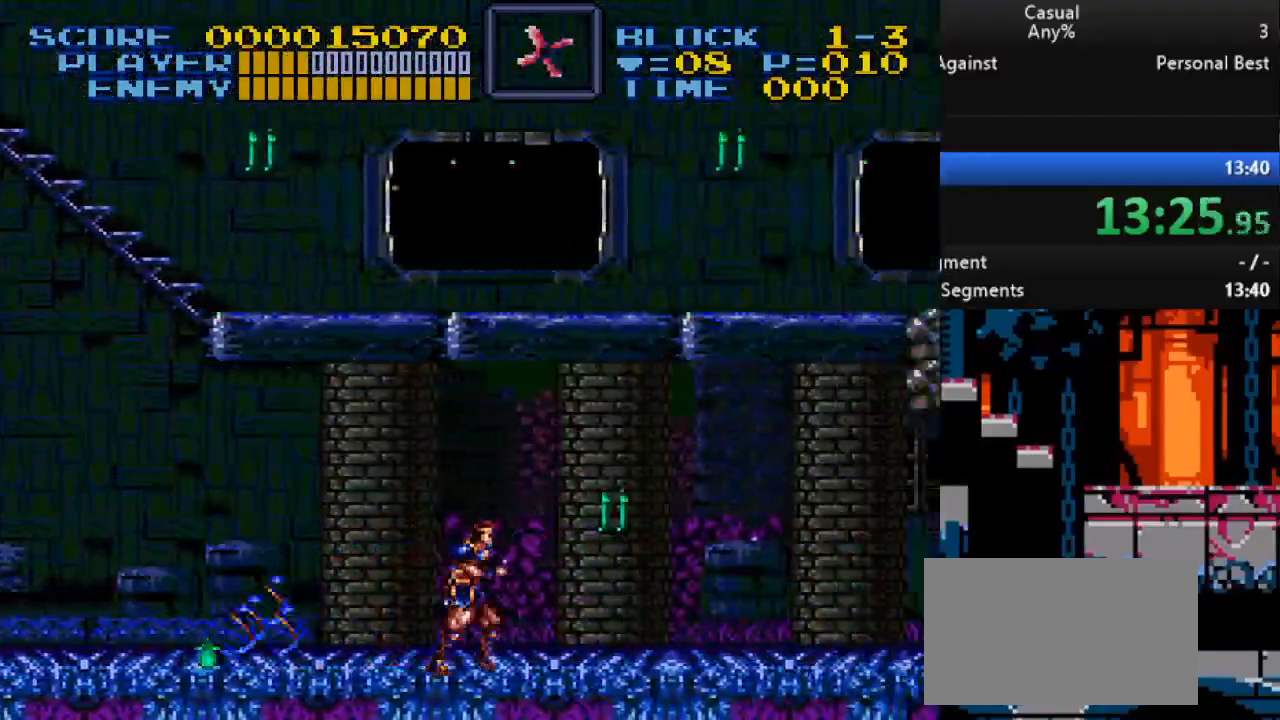
{"dt_ms": 500, "buttons": ["DPAD_RIGHT"], "events": []}
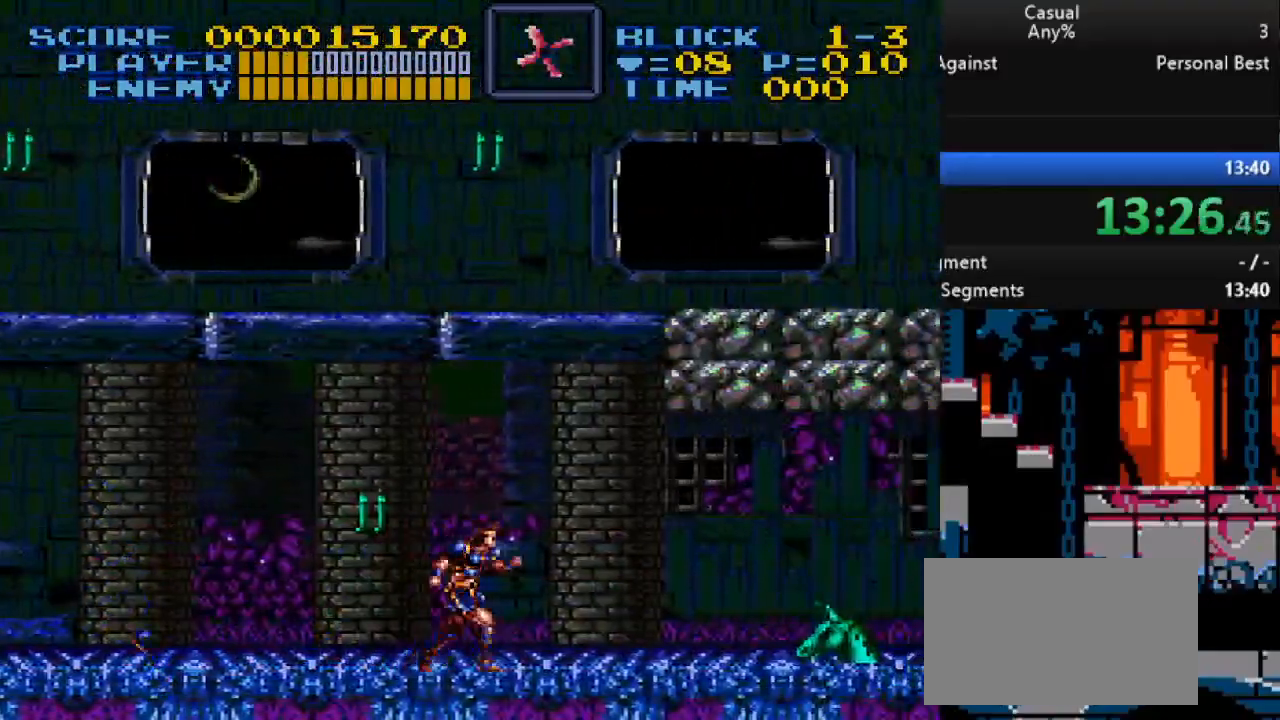
{"dt_ms": 500, "buttons": ["DPAD_RIGHT"], "events": [[267, "B", "down"], [433, "B", "up"]]}
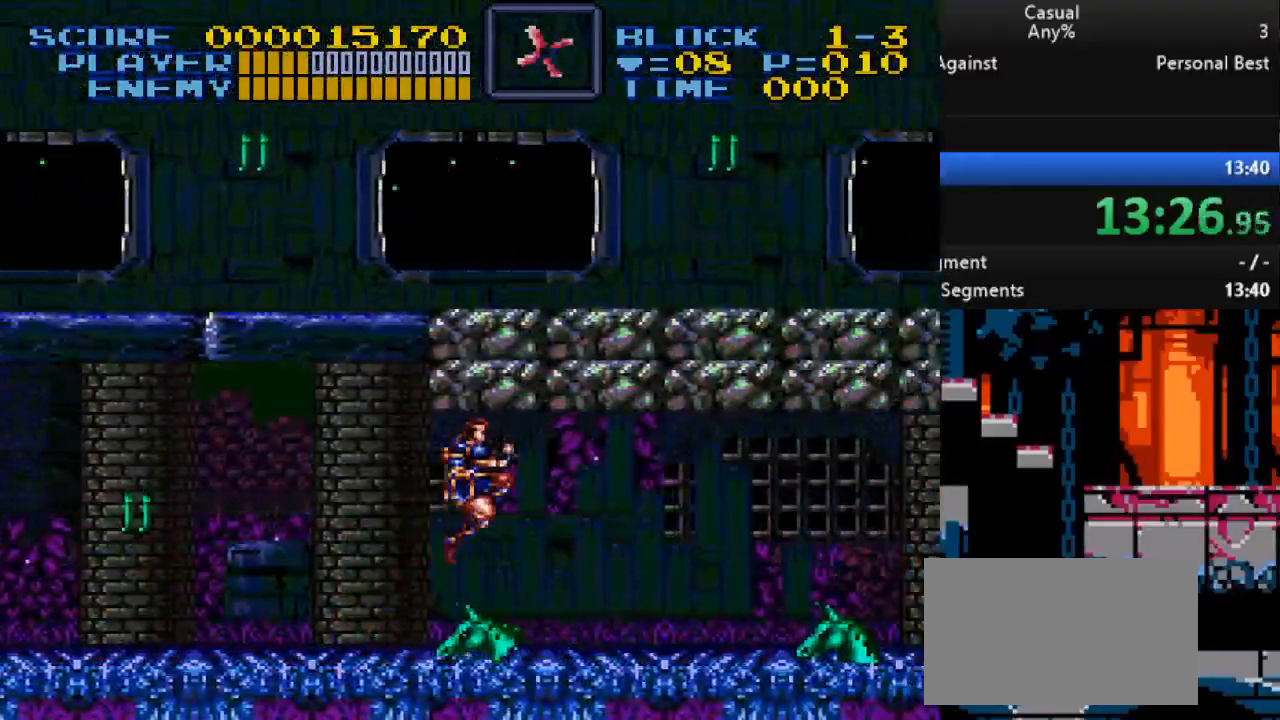
{"dt_ms": 1000, "buttons": ["B"], "events": [[367, "B", "down"], [517, "B", "up"], [600, "DPAD_RIGHT", "up"], [617, "DPAD_UP", "down"], [633, "DPAD_LEFT", "down"], [650, "DPAD_UP", "up"], [817, "DPAD_LEFT", "up"], [900, "B", "down"]]}